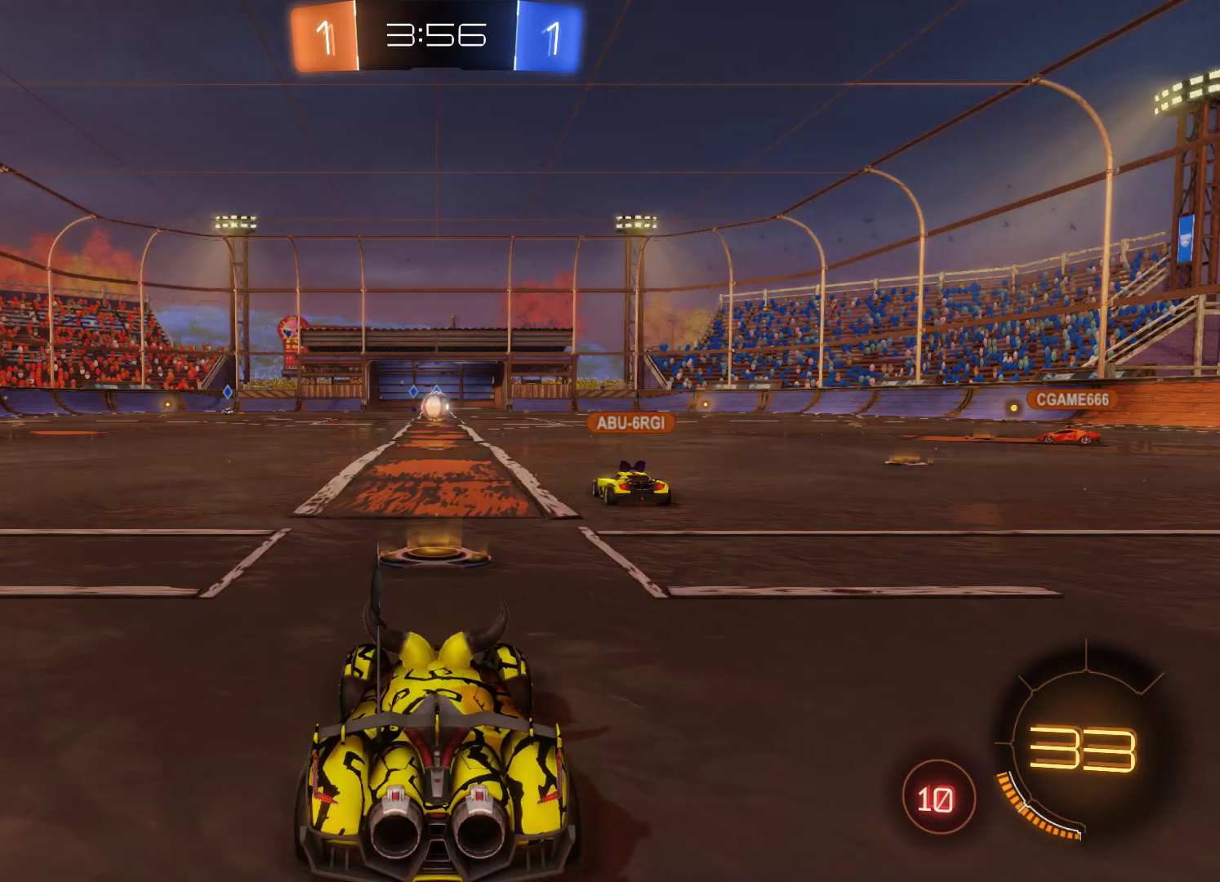
Gameplay with a controller (Xbox layout); each line is a JSON object with the inputs held at the frame after it. "events" lists button and stick changes between this image and that frame as [ms after this image, input, new state], when the widget could be followed in between.
{"buttons": ["R2"], "left_stick": "center", "right_stick": "center", "events": [[433, "R2", "down"]]}
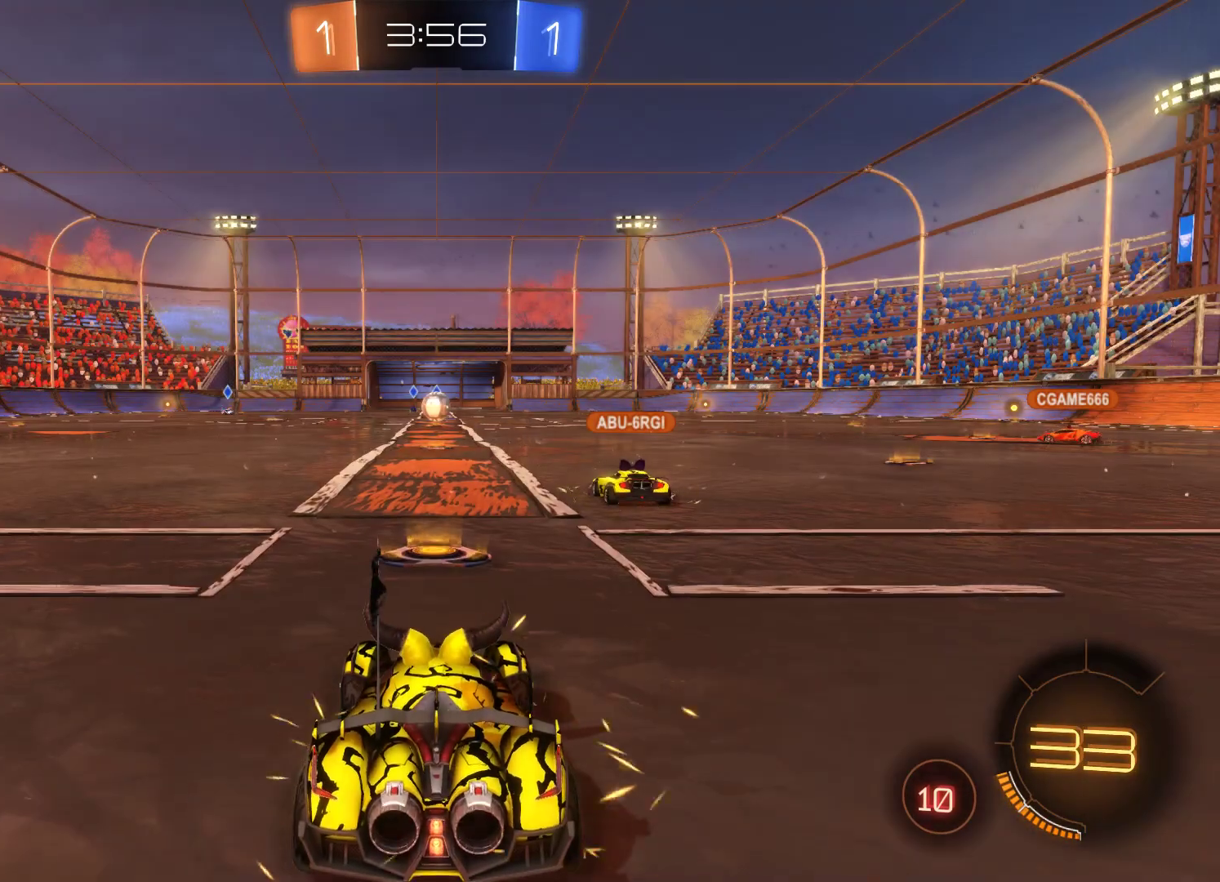
{"buttons": ["R2"], "left_stick": "center", "right_stick": "center", "events": []}
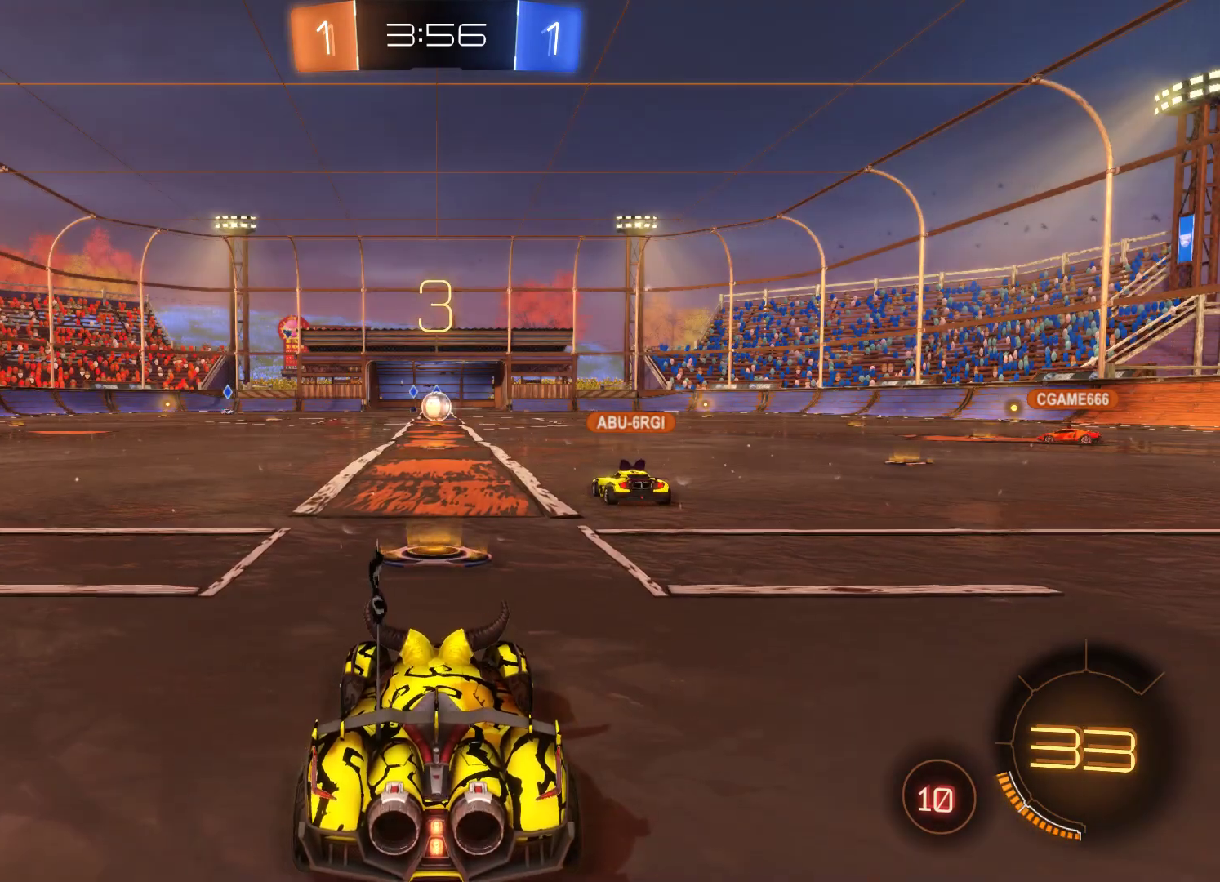
{"buttons": ["R2"], "left_stick": "center", "right_stick": "center", "events": []}
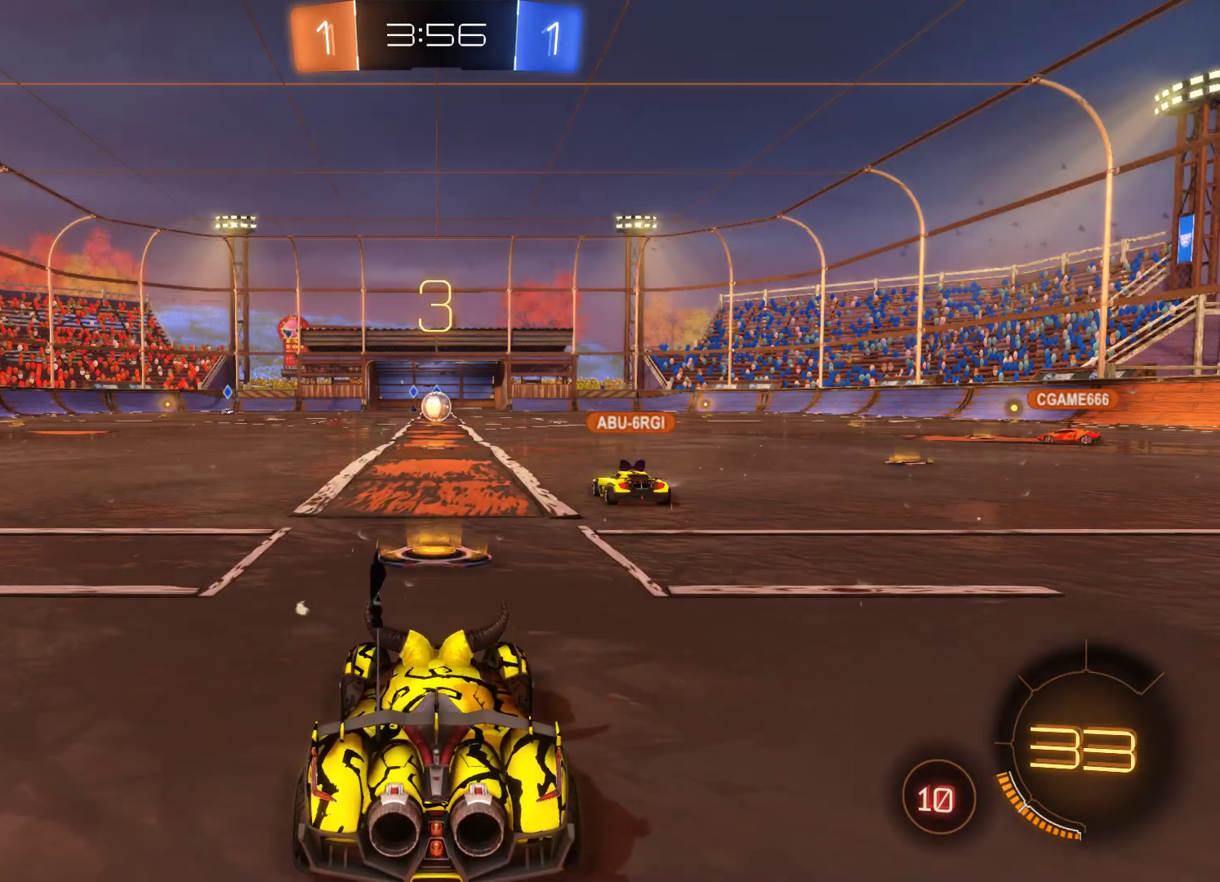
{"buttons": ["R2"], "left_stick": "center", "right_stick": "center", "events": []}
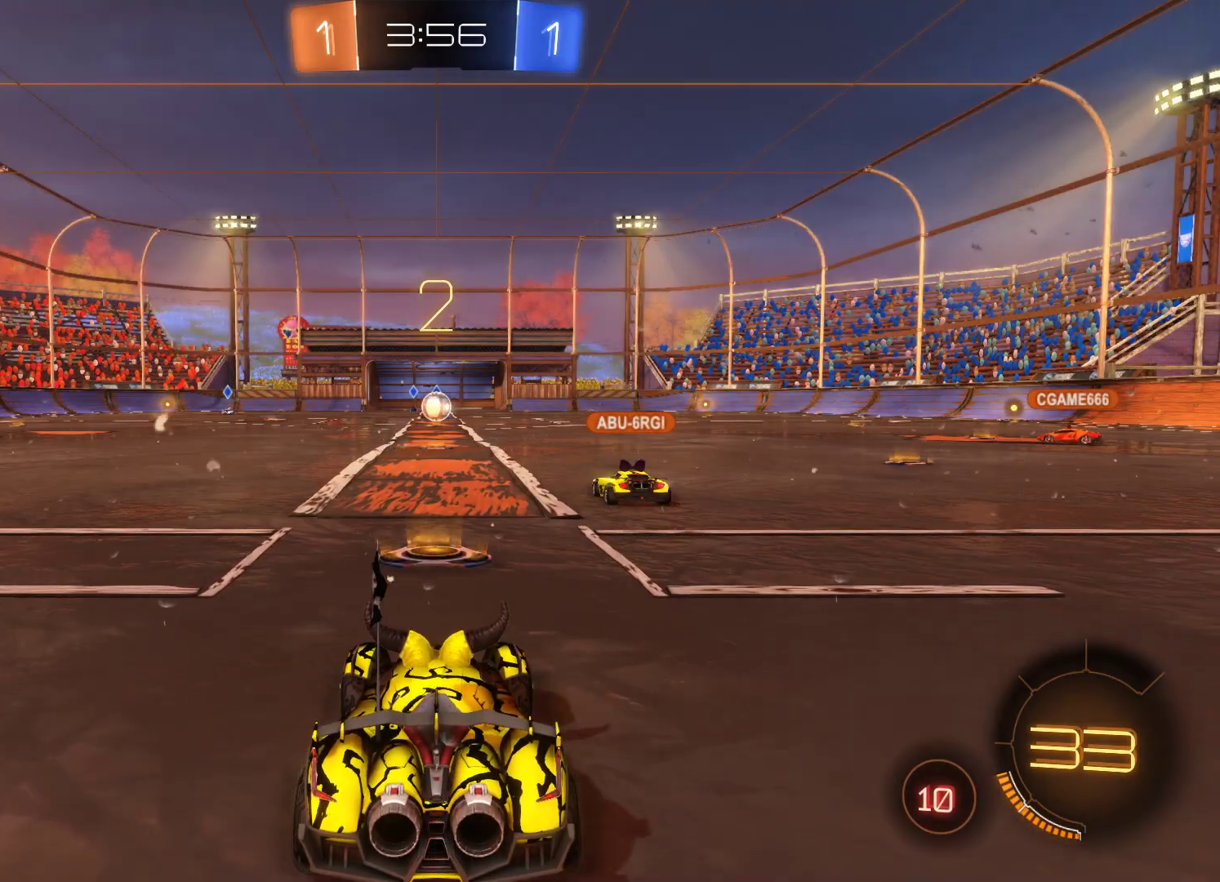
{"buttons": ["R2"], "left_stick": "center", "right_stick": "center", "events": []}
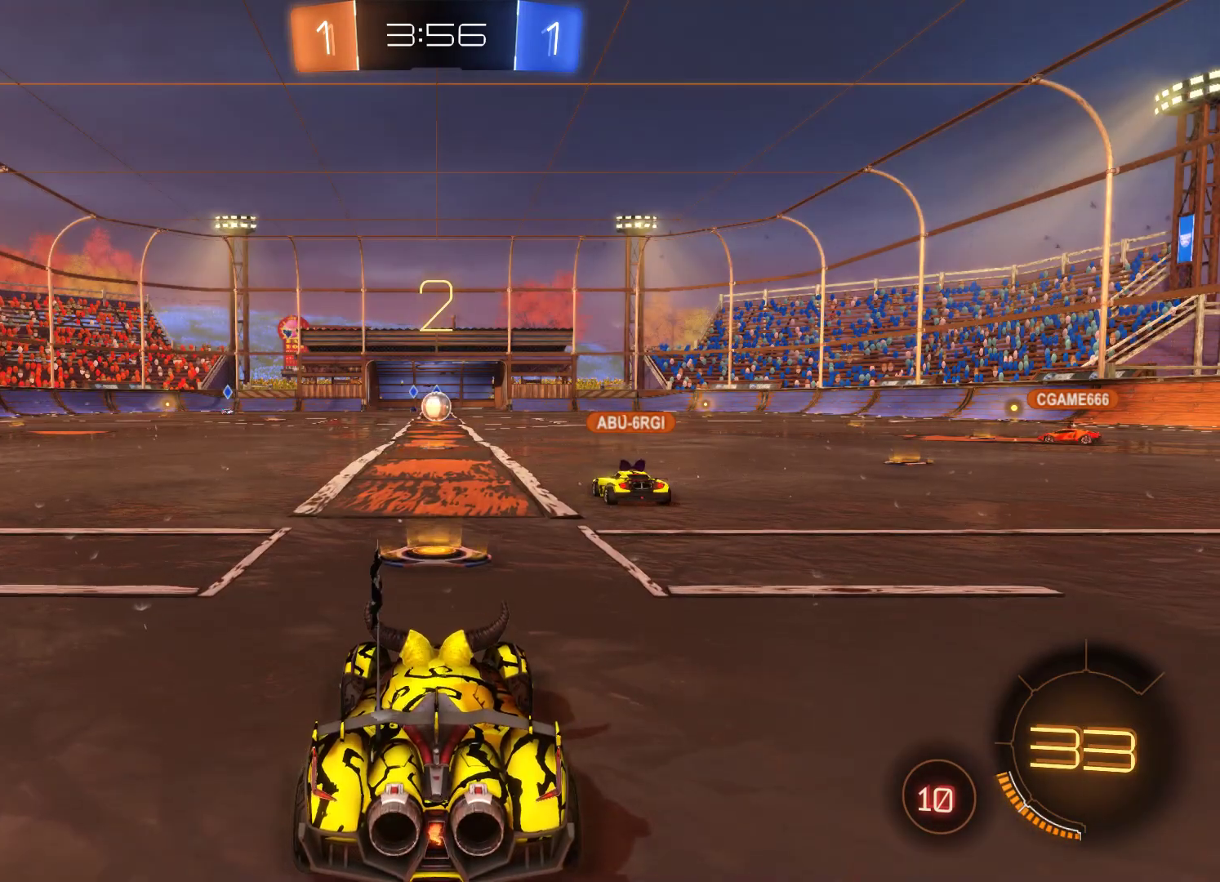
{"buttons": ["R2"], "left_stick": "center", "right_stick": "center", "events": []}
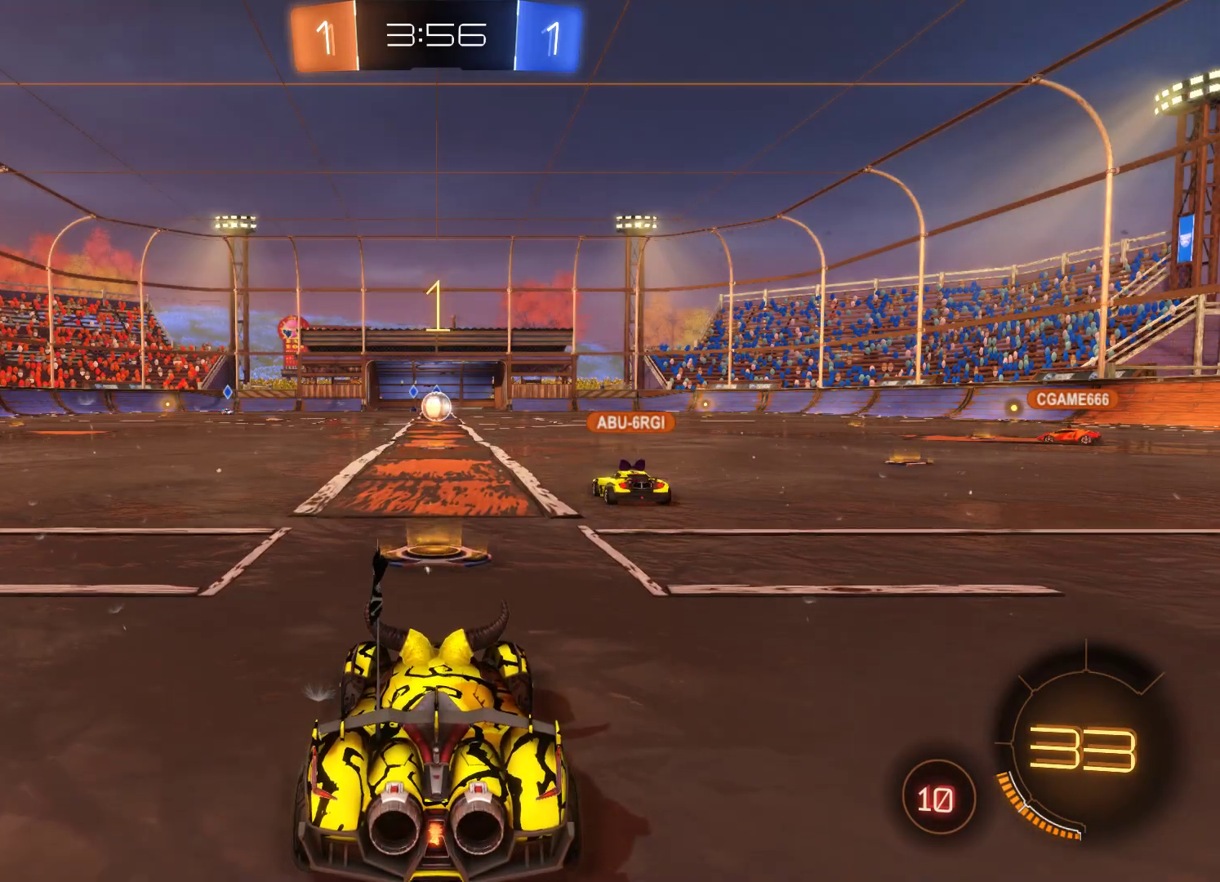
{"buttons": ["R2"], "left_stick": "center", "right_stick": "center", "events": []}
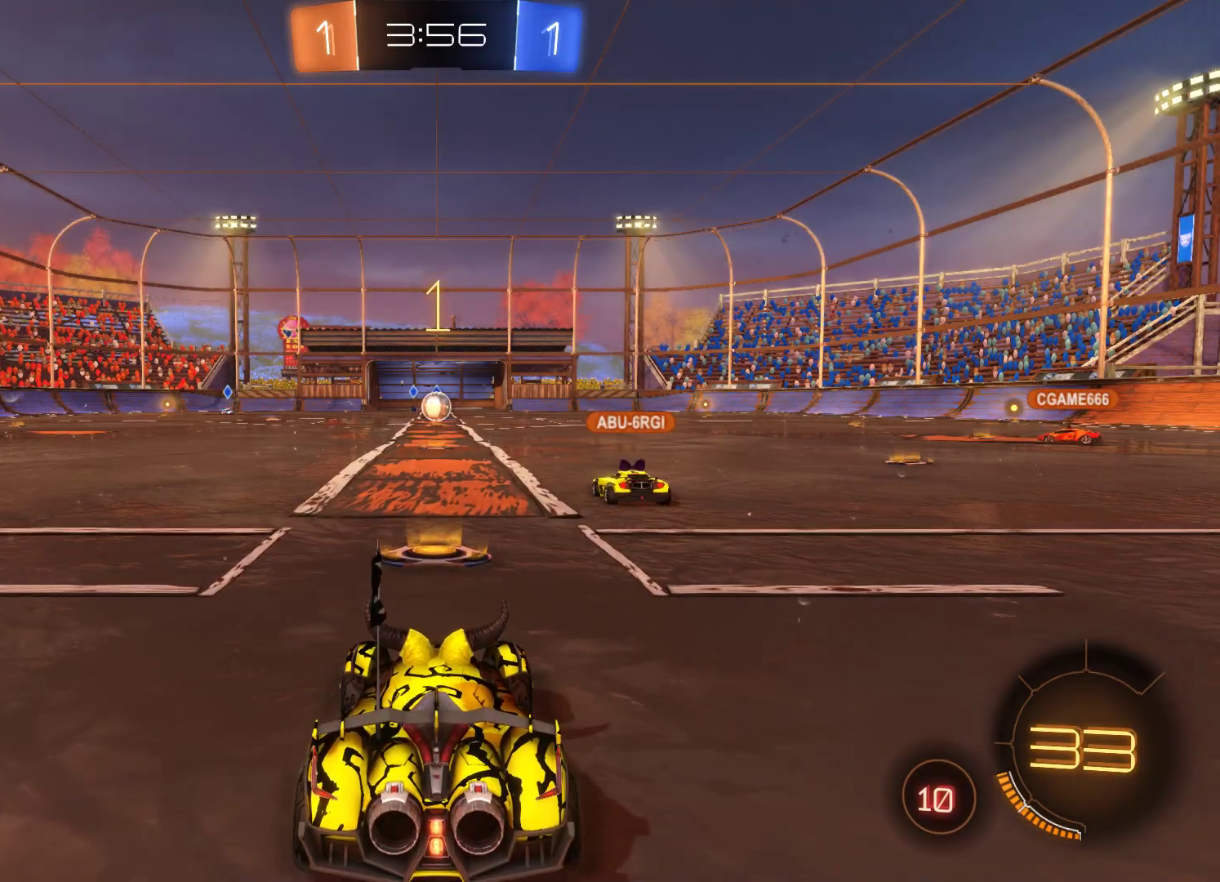
{"buttons": ["R2"], "left_stick": "center", "right_stick": "center", "events": []}
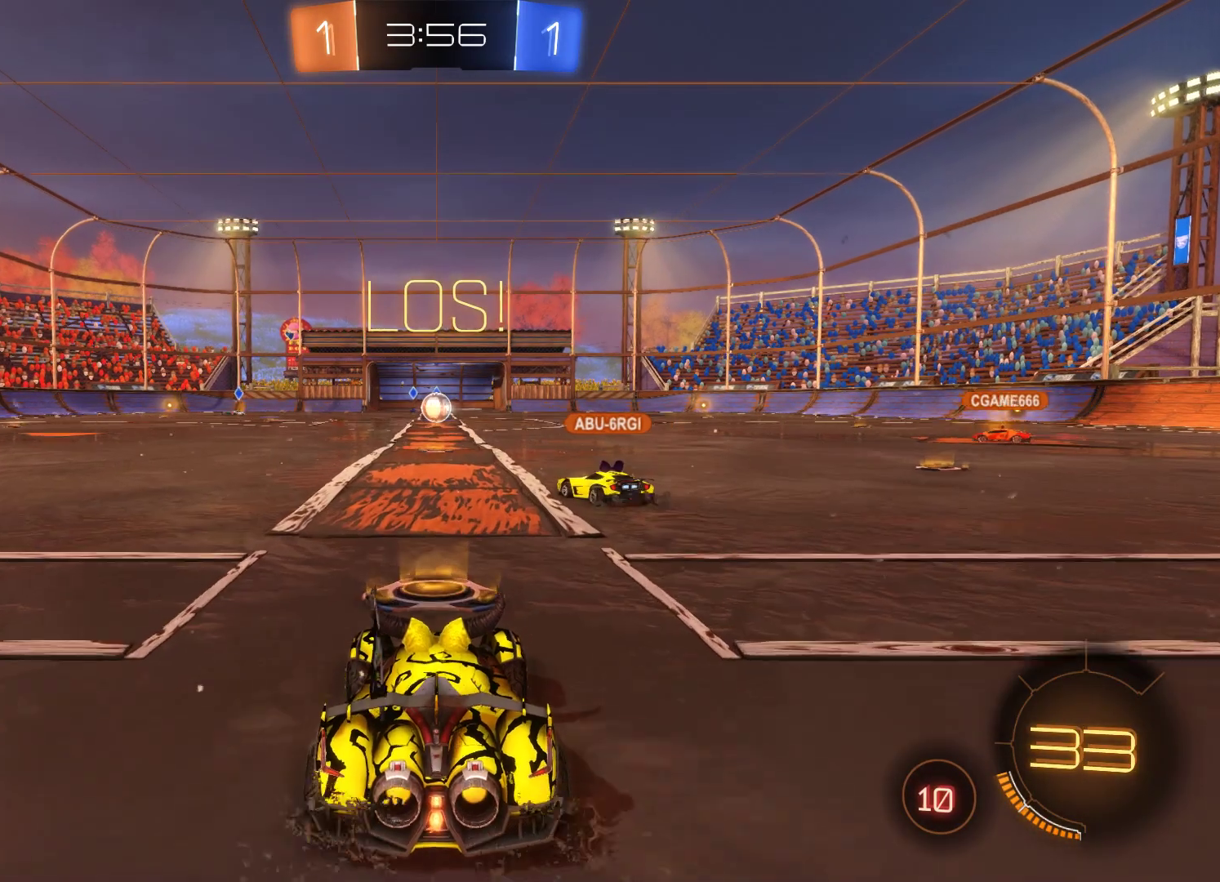
{"buttons": ["R1"], "left_stick": "center", "right_stick": "center", "events": [[167, "R2", "up"], [333, "R1", "down"]]}
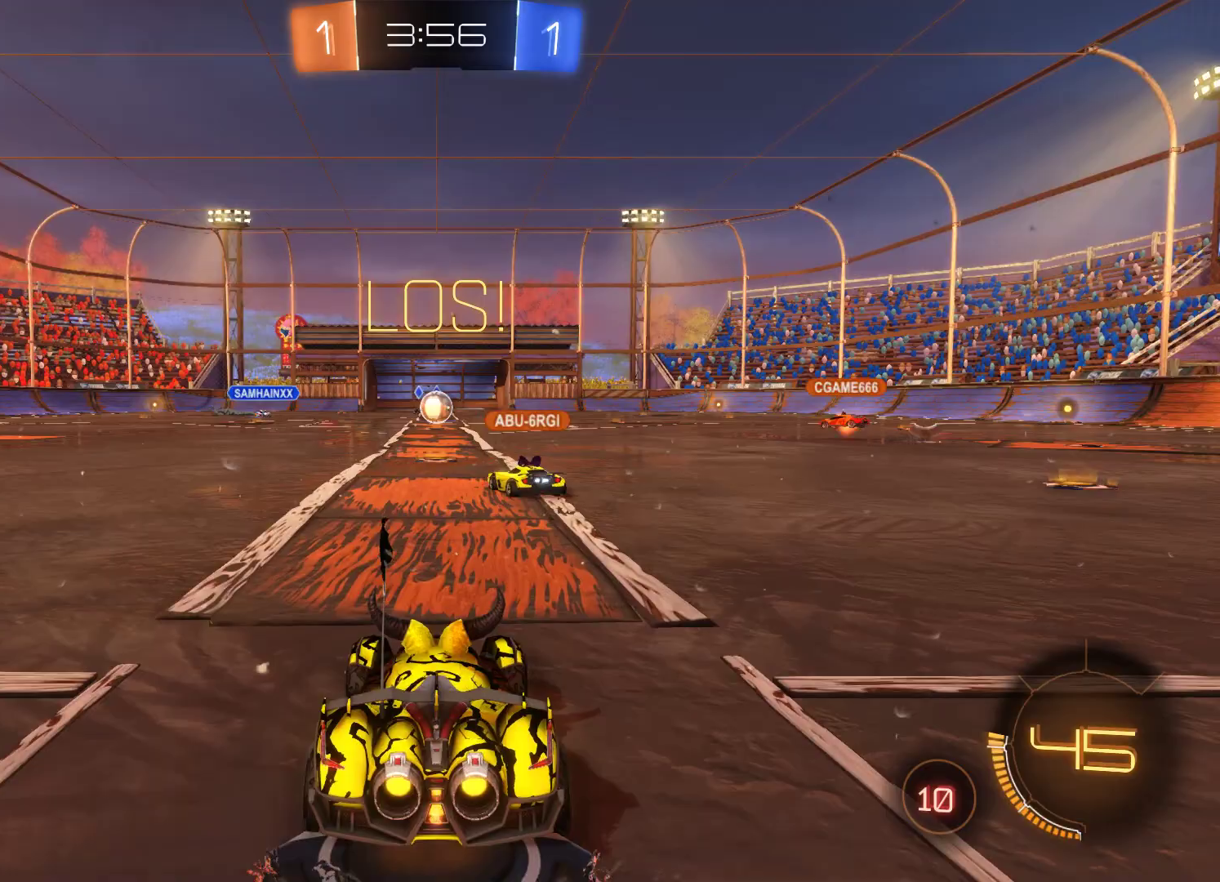
{"buttons": ["R1"], "left_stick": "center", "right_stick": "center", "events": []}
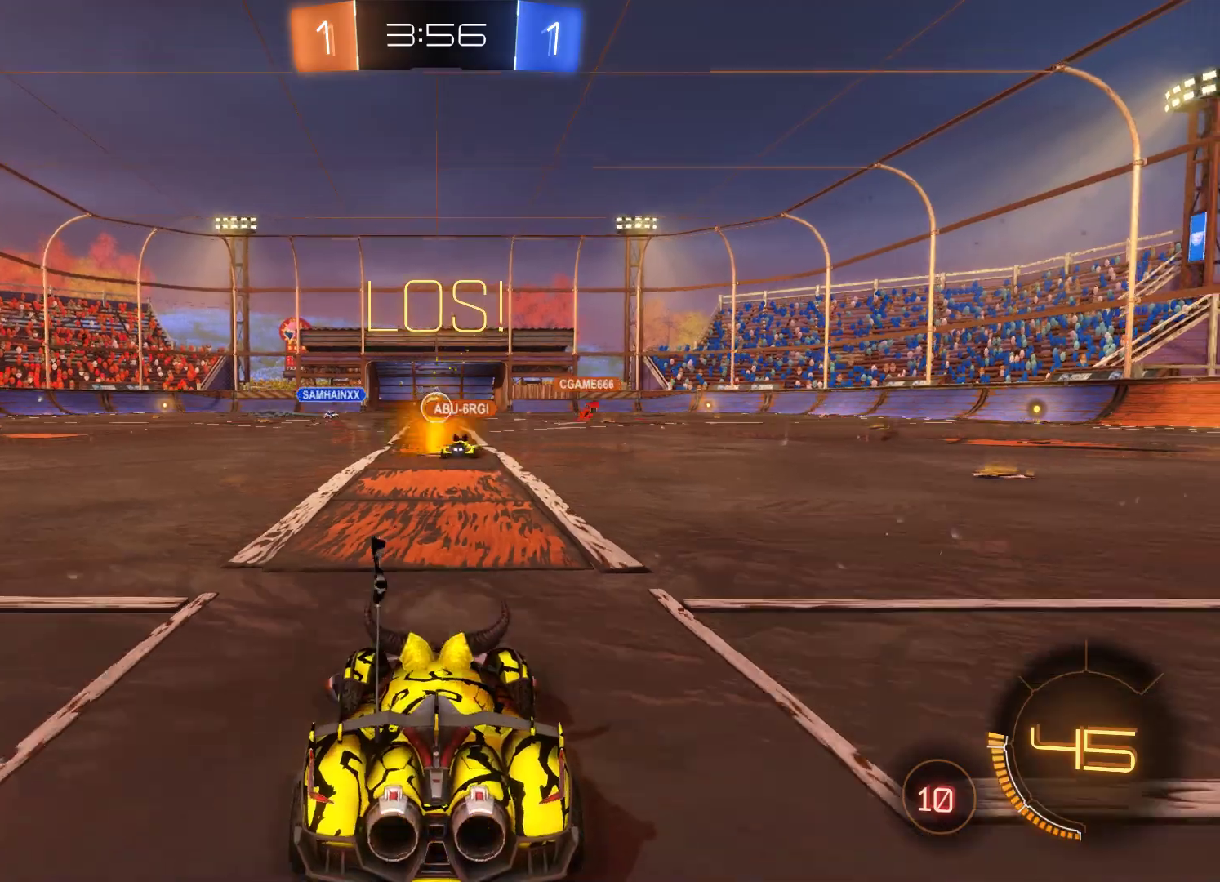
{"buttons": [], "left_stick": "center", "right_stick": "center", "events": [[467, "R1", "up"]]}
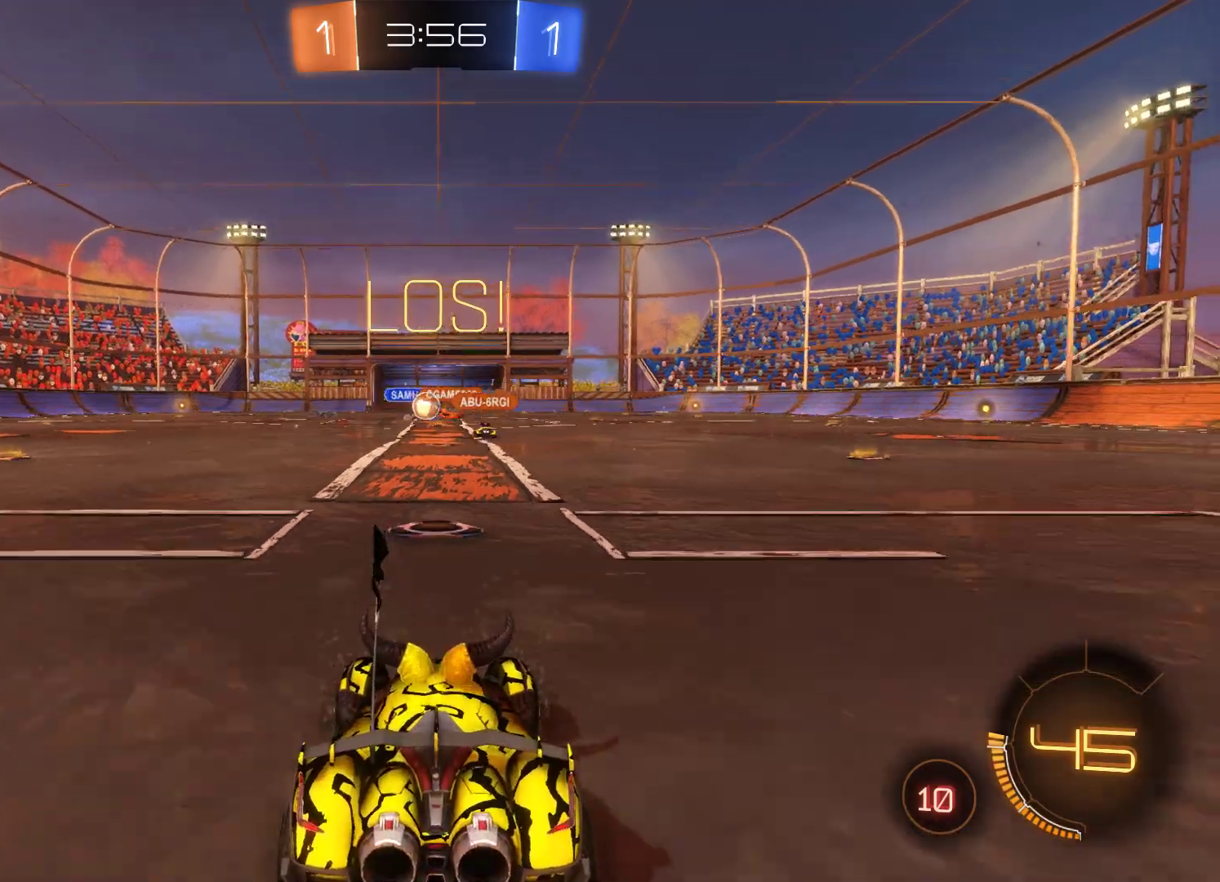
{"buttons": ["R2"], "left_stick": "center", "right_stick": "center", "events": [[500, "R2", "down"]]}
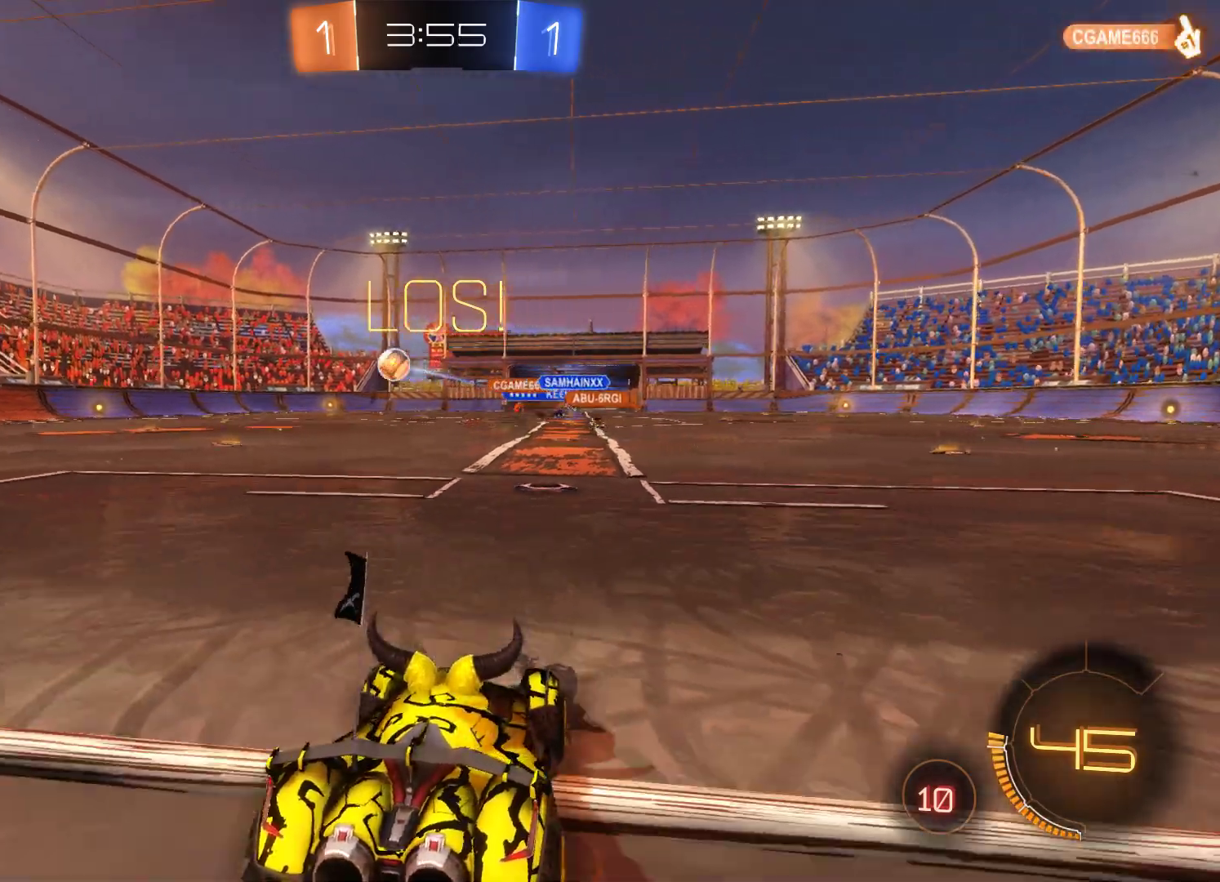
{"buttons": ["R2"], "left_stick": "left", "right_stick": "center", "events": [[400, "left_stick", "left"]]}
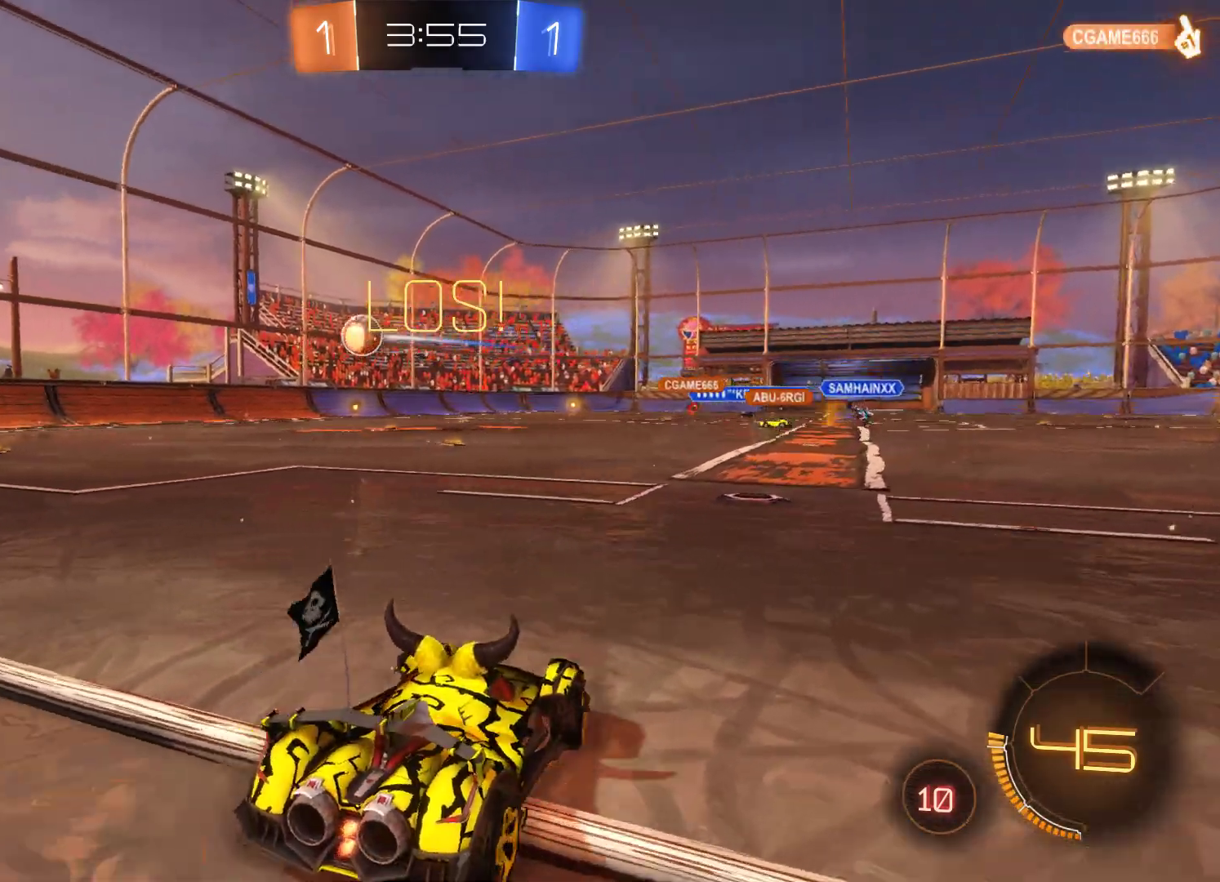
{"buttons": ["R2"], "left_stick": "left", "right_stick": "center", "events": []}
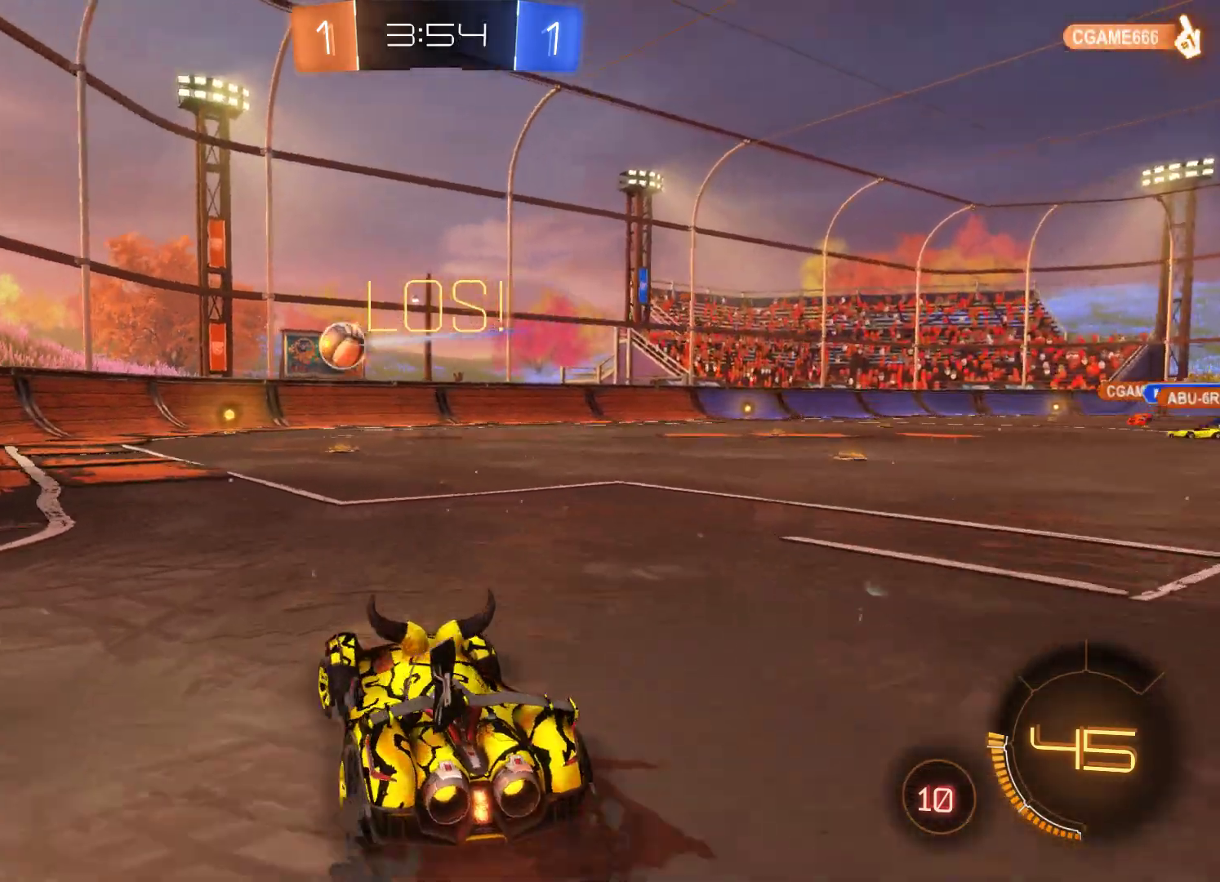
{"buttons": ["R2"], "left_stick": "right", "right_stick": "center", "events": [[67, "left_stick", "center"], [433, "left_stick", "right"]]}
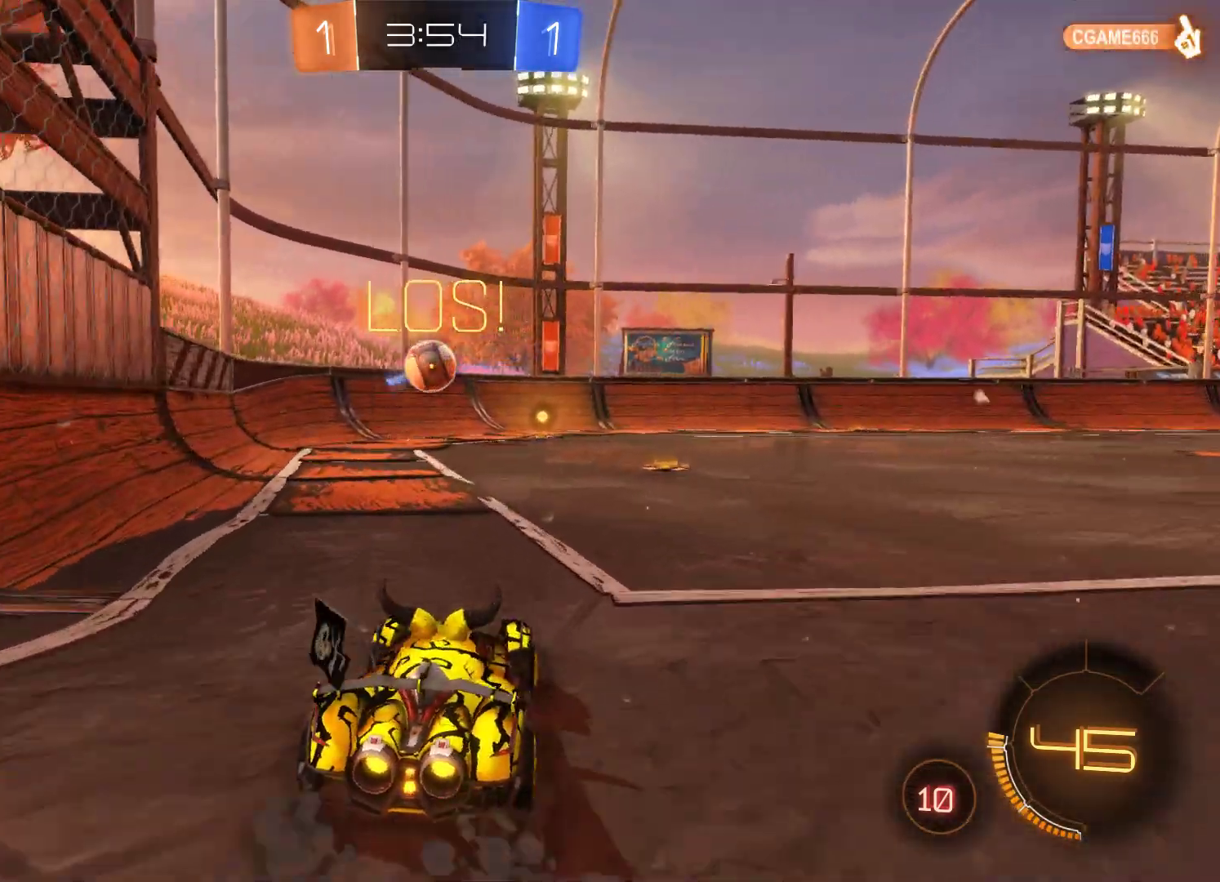
{"buttons": ["R2"], "left_stick": "right", "right_stick": "center", "events": [[233, "left_stick", "center"], [333, "left_stick", "right"]]}
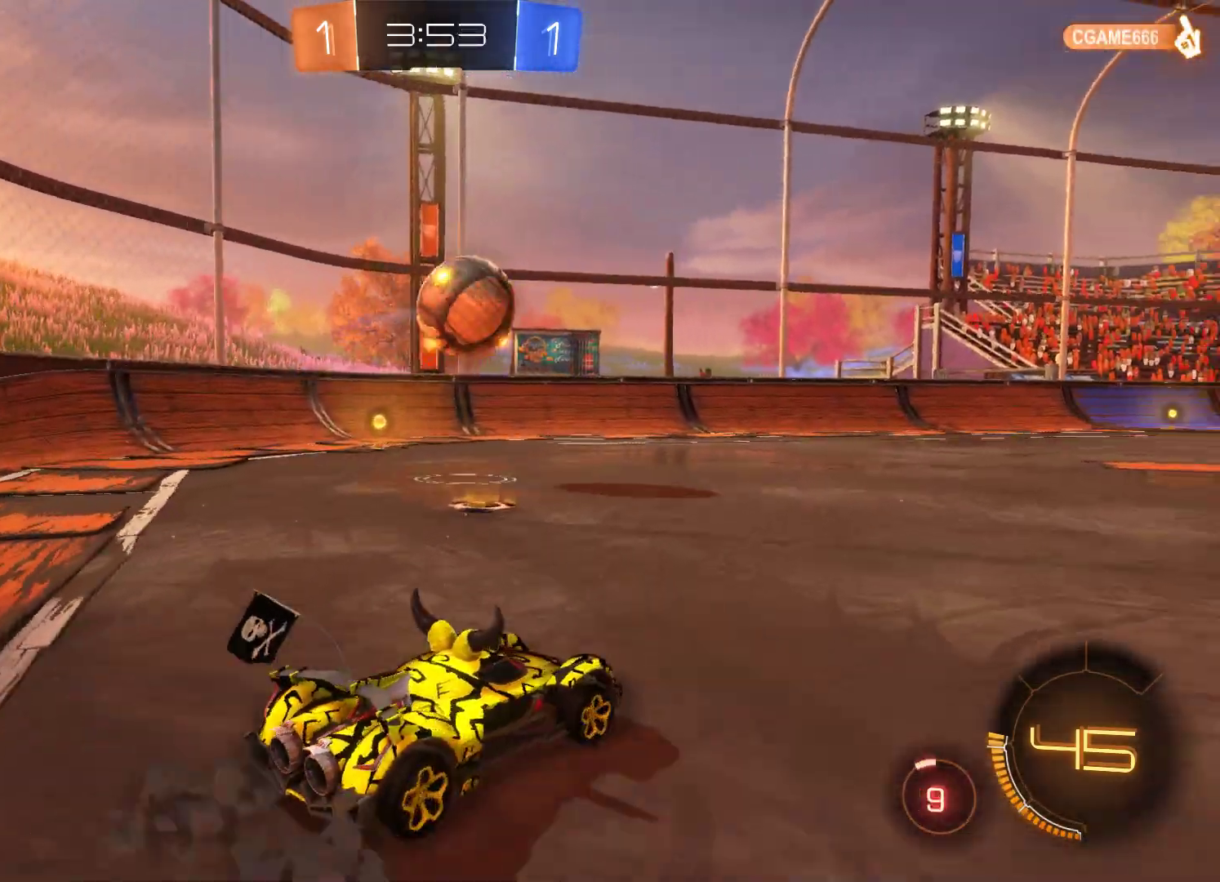
{"buttons": ["A", "R2"], "left_stick": "up", "right_stick": "center", "events": [[67, "A", "down"], [167, "left_stick", "center"], [300, "A", "up"], [300, "left_stick", "up"], [433, "A", "down"]]}
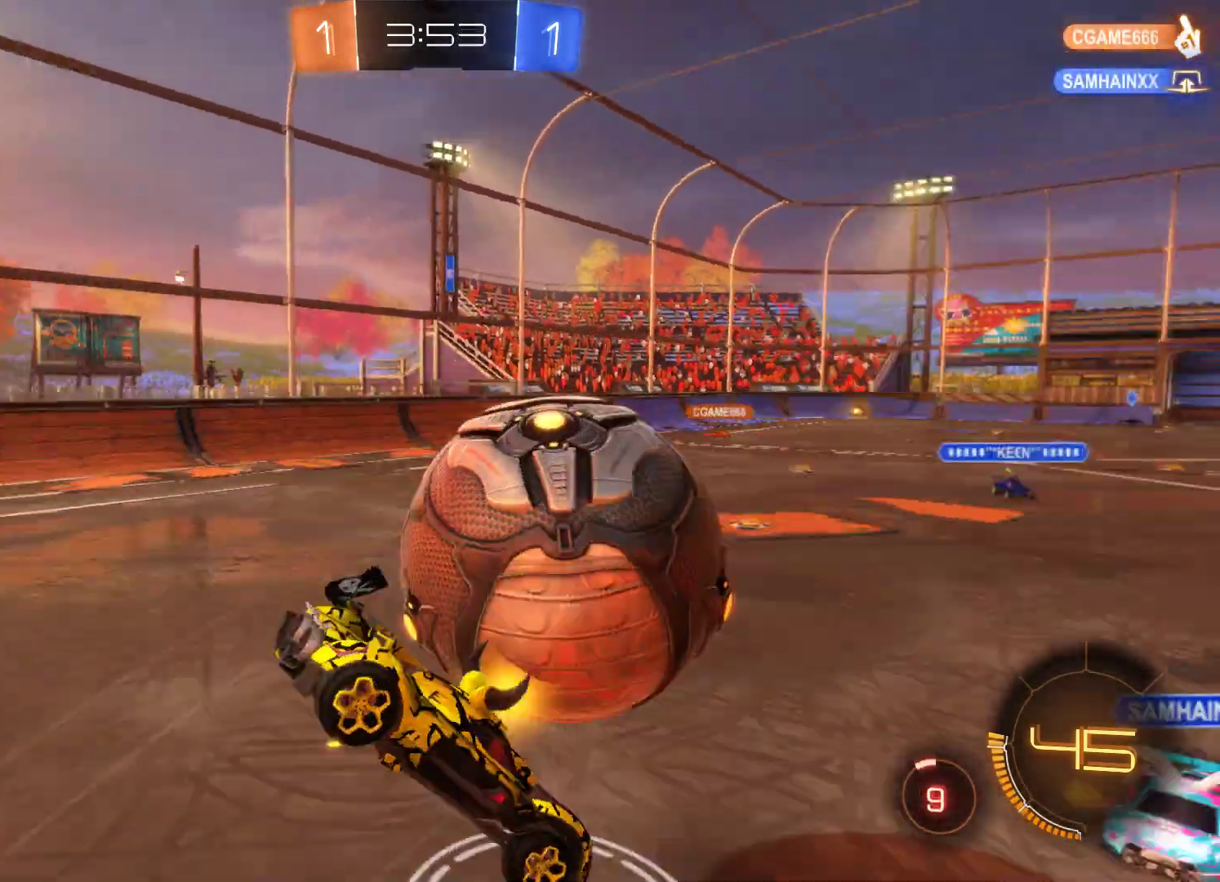
{"buttons": ["R2"], "left_stick": "center", "right_stick": "center", "events": [[233, "A", "up"], [500, "left_stick", "center"]]}
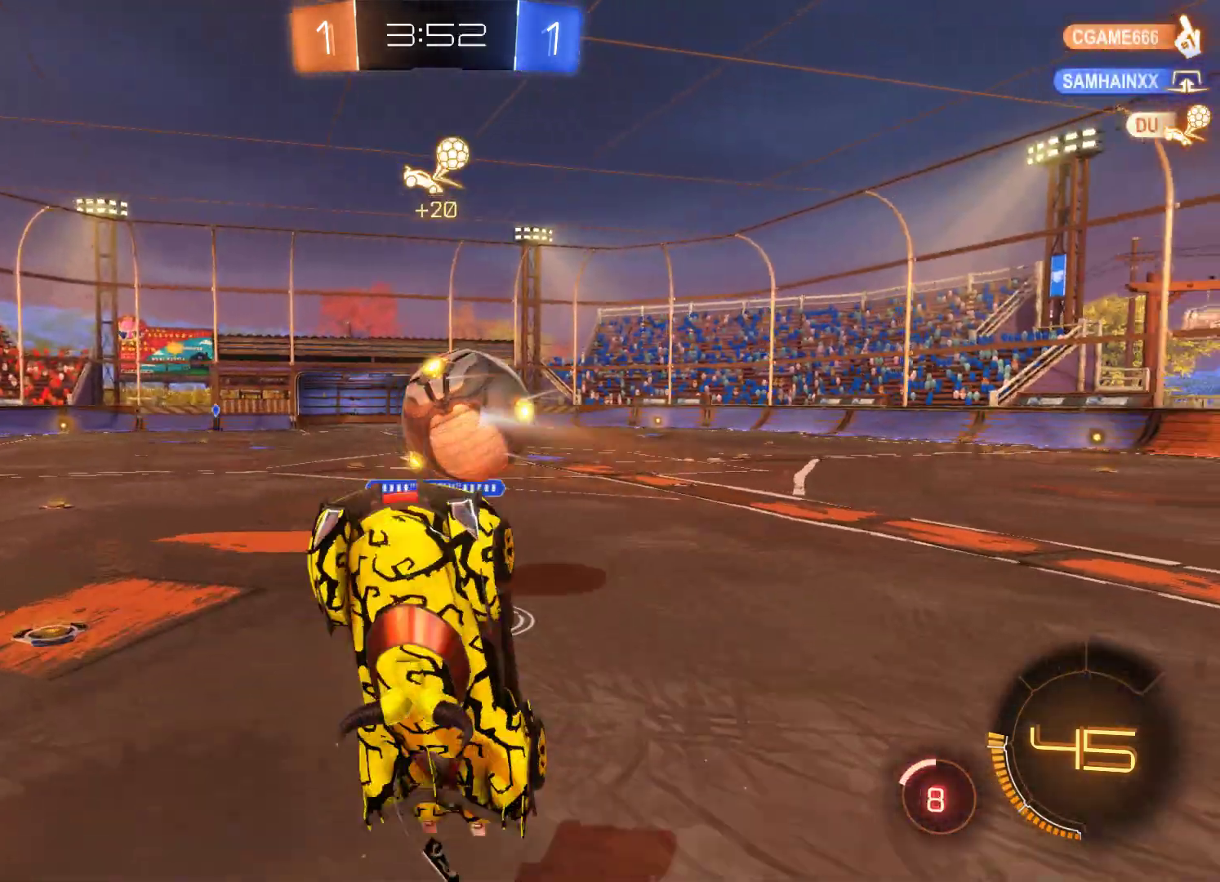
{"buttons": ["R2"], "left_stick": "center", "right_stick": "center", "events": []}
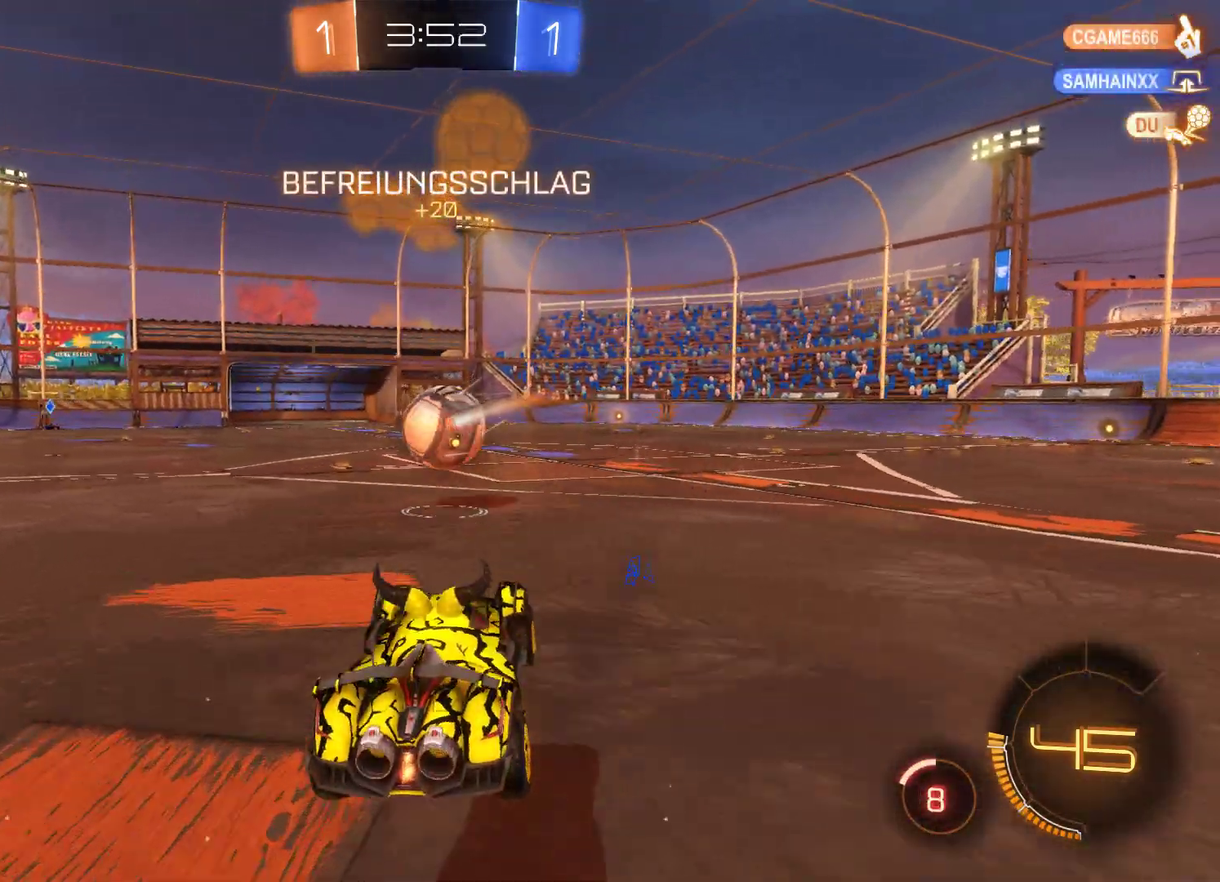
{"buttons": ["R2"], "left_stick": "left", "right_stick": "center", "events": [[500, "left_stick", "left"]]}
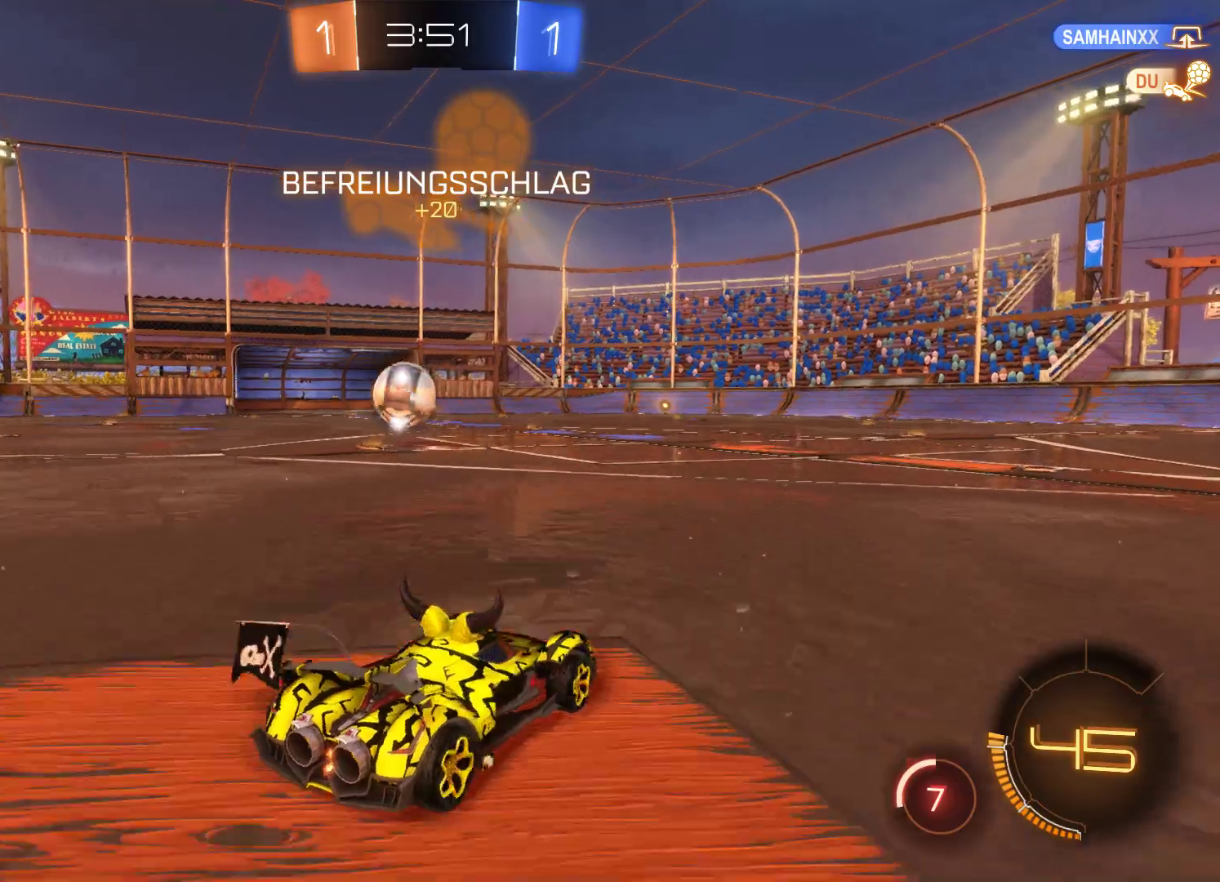
{"buttons": ["L2", "R2"], "left_stick": "center", "right_stick": "center", "events": [[33, "L2", "down"], [467, "left_stick", "center"]]}
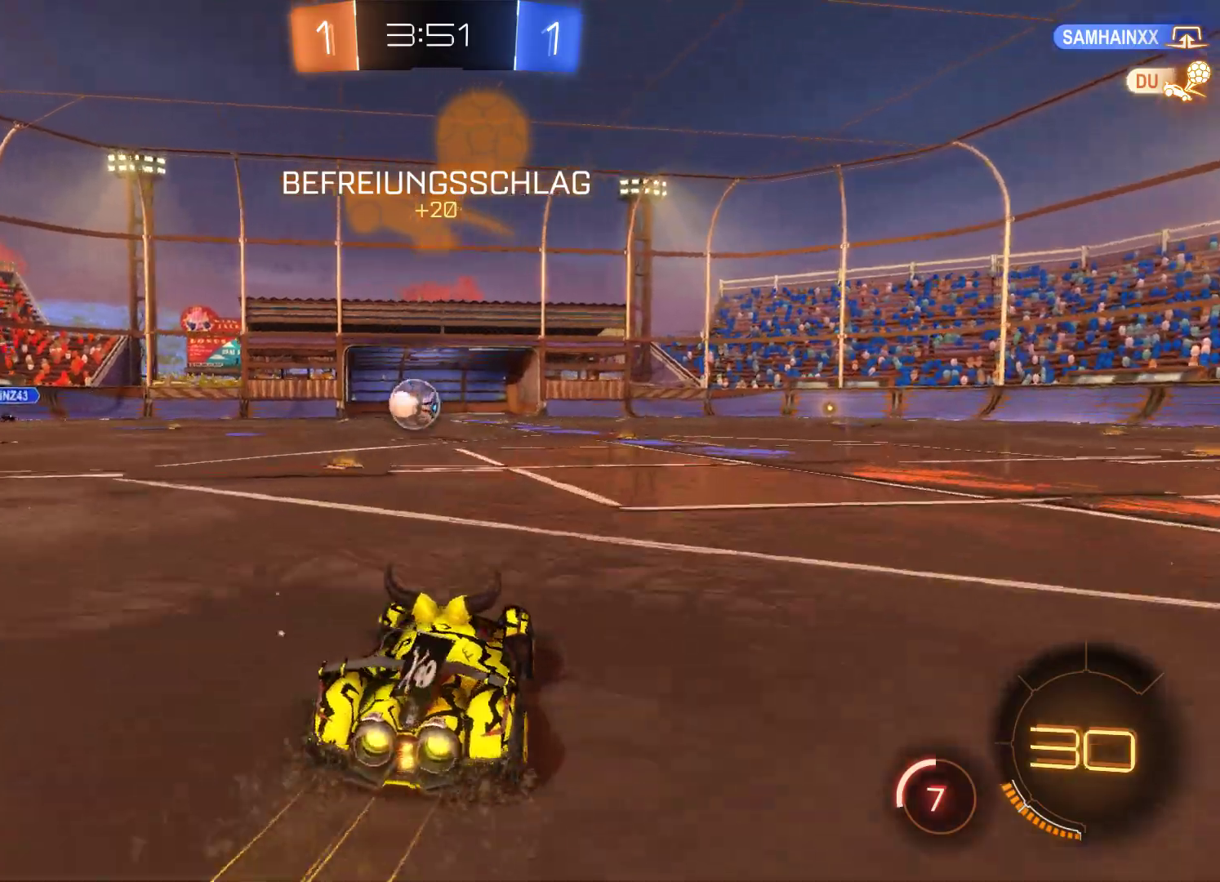
{"buttons": ["L2", "R2"], "left_stick": "center", "right_stick": "center", "events": []}
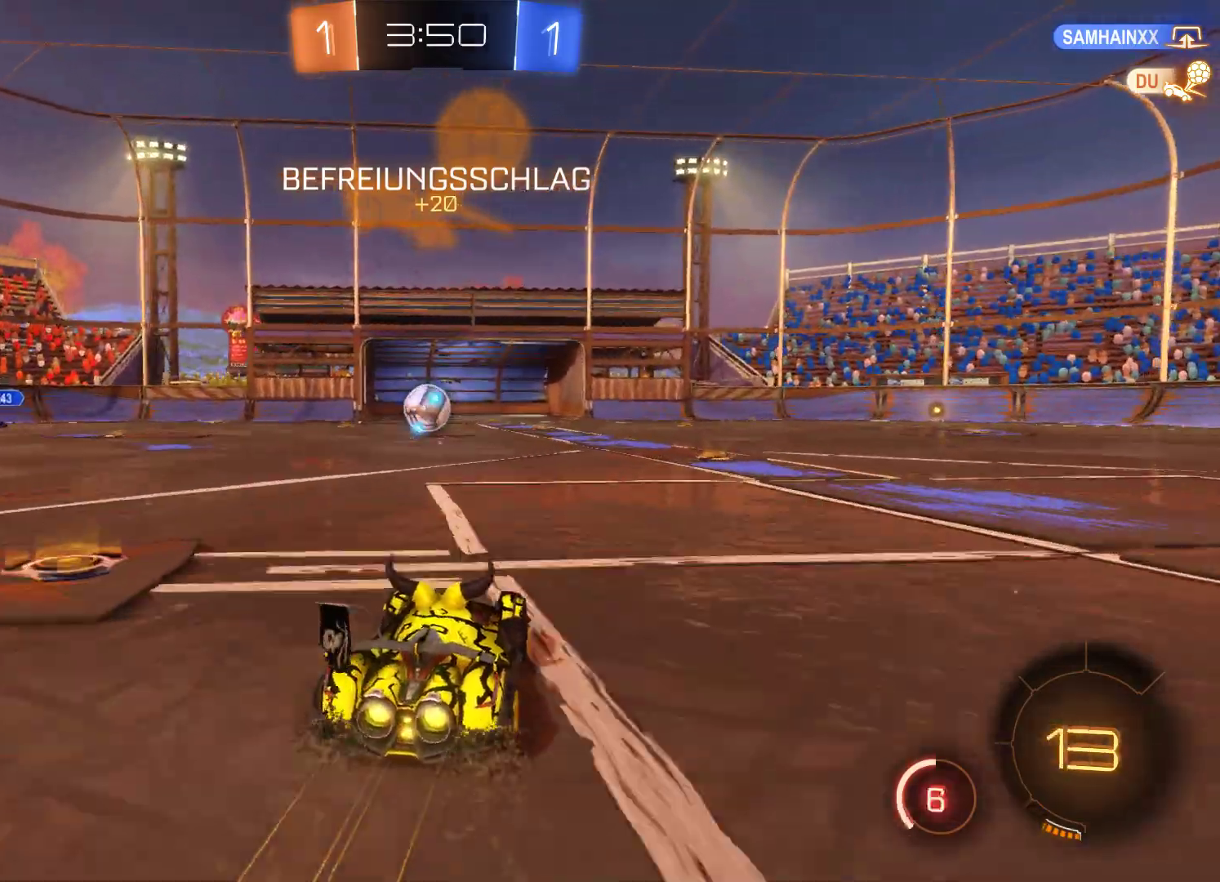
{"buttons": ["L2", "R2"], "left_stick": "center", "right_stick": "center", "events": []}
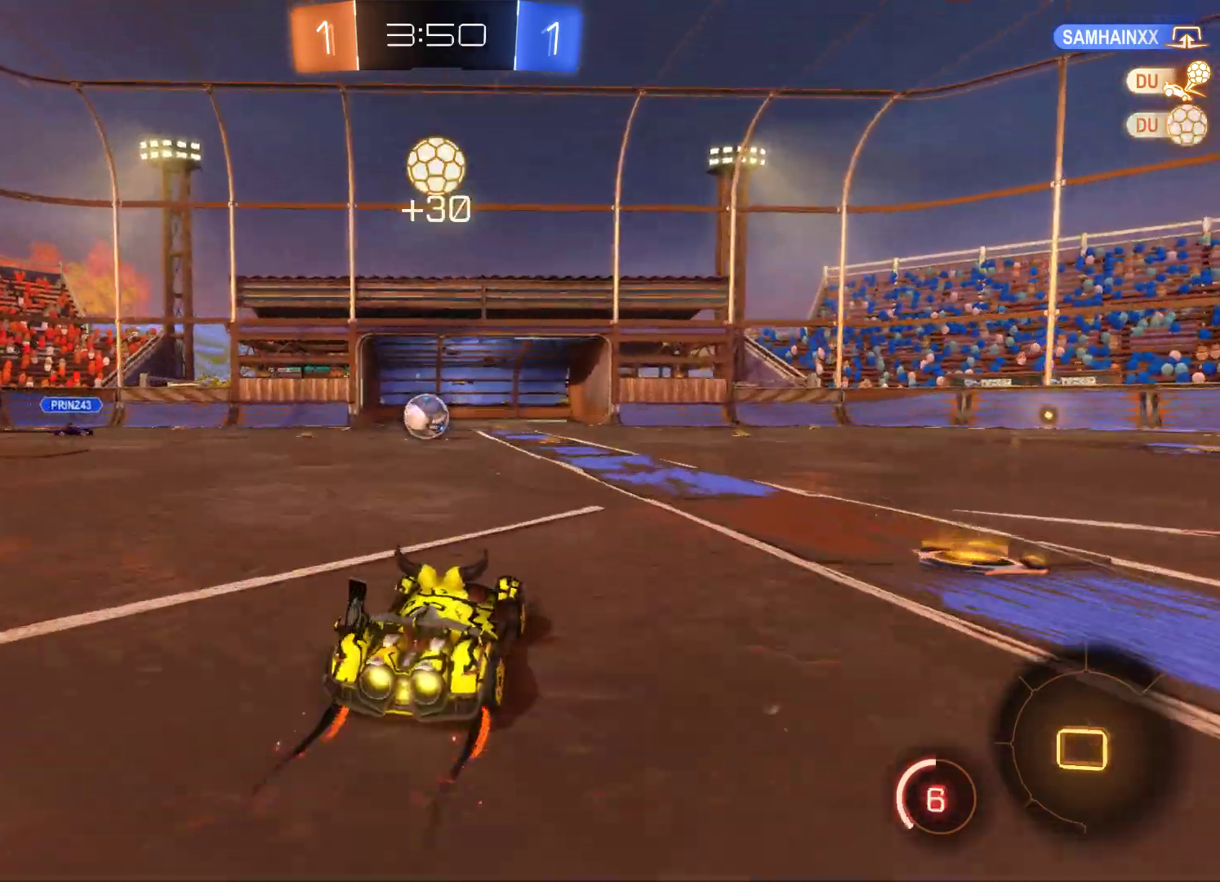
{"buttons": ["L2", "R2"], "left_stick": "right", "right_stick": "center", "events": [[333, "left_stick", "right"]]}
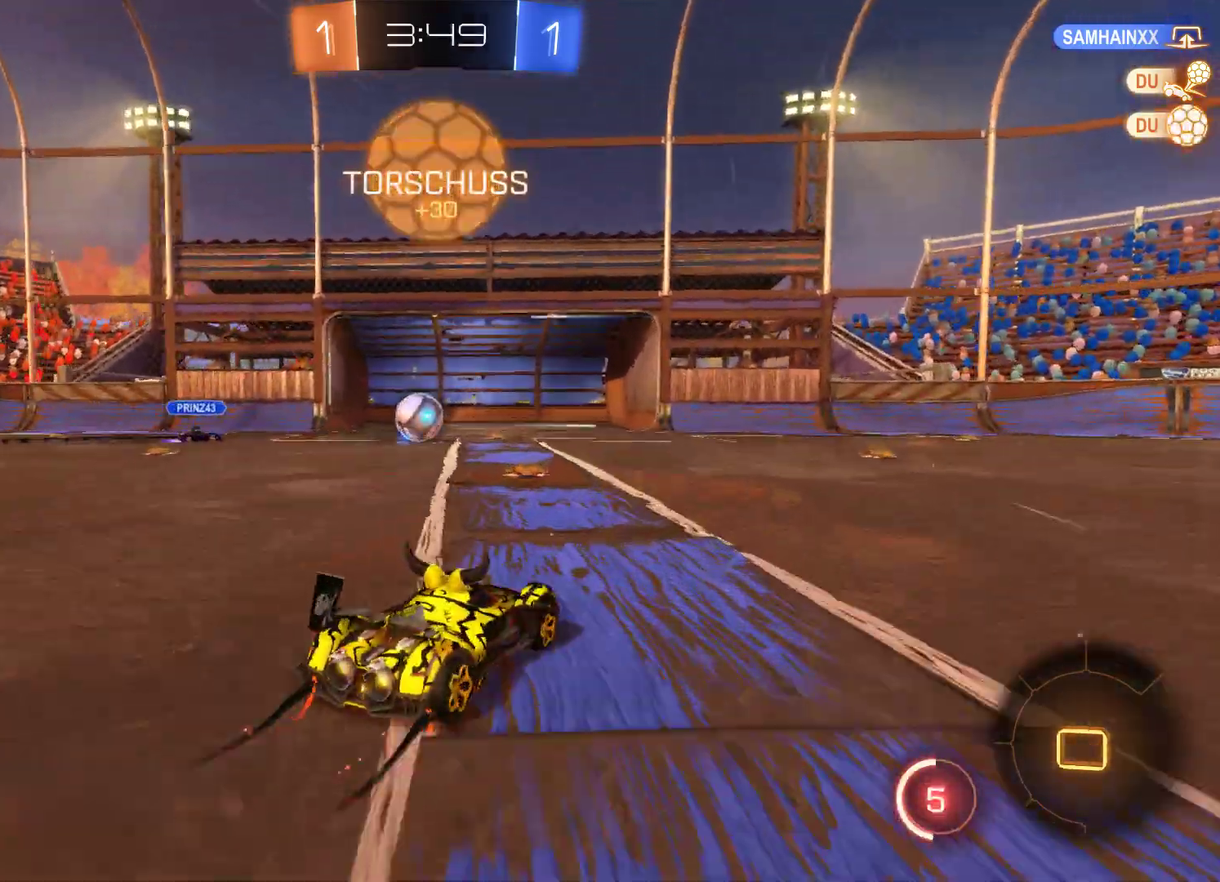
{"buttons": ["L2", "R2"], "left_stick": "left", "right_stick": "center", "events": [[267, "left_stick", "center"], [400, "left_stick", "left"]]}
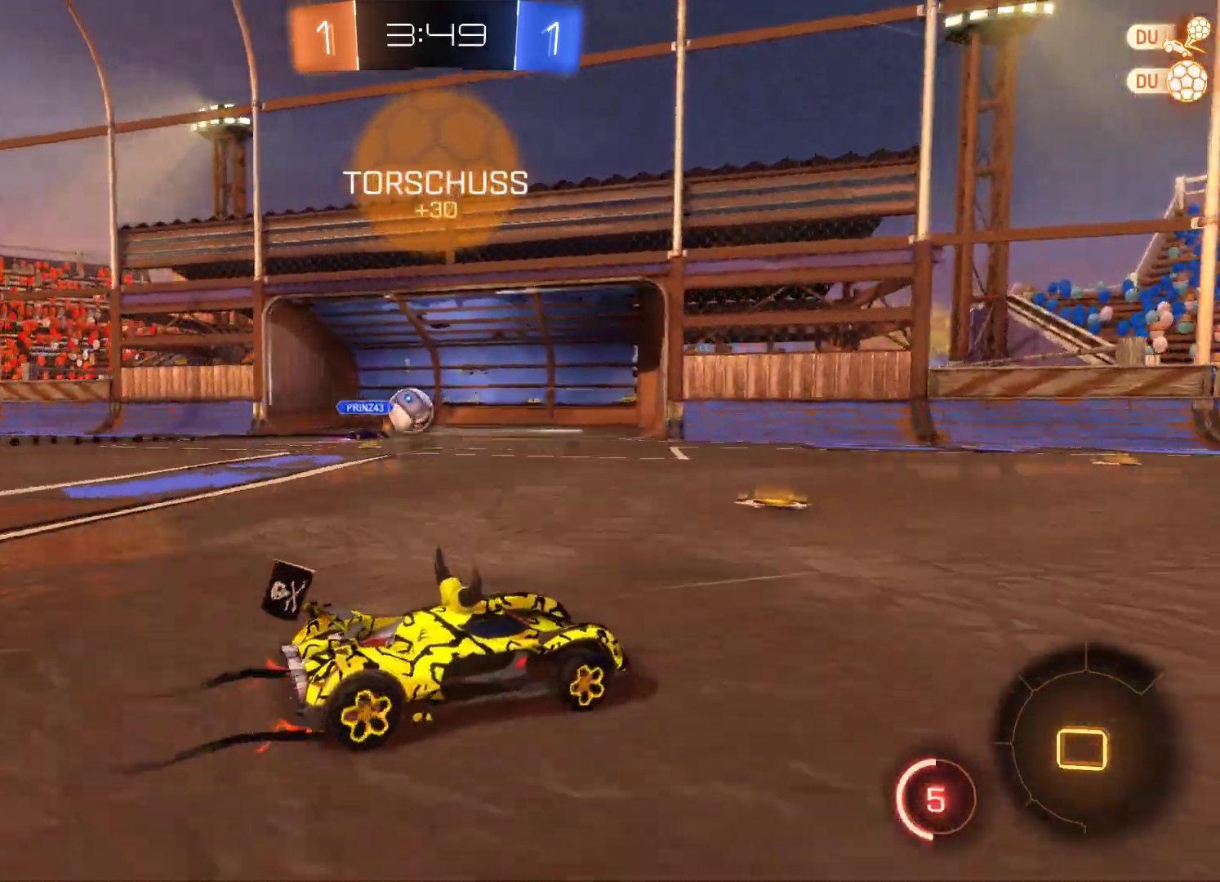
{"buttons": ["R2"], "left_stick": "center", "right_stick": "center", "events": [[467, "L2", "up"], [500, "left_stick", "center"]]}
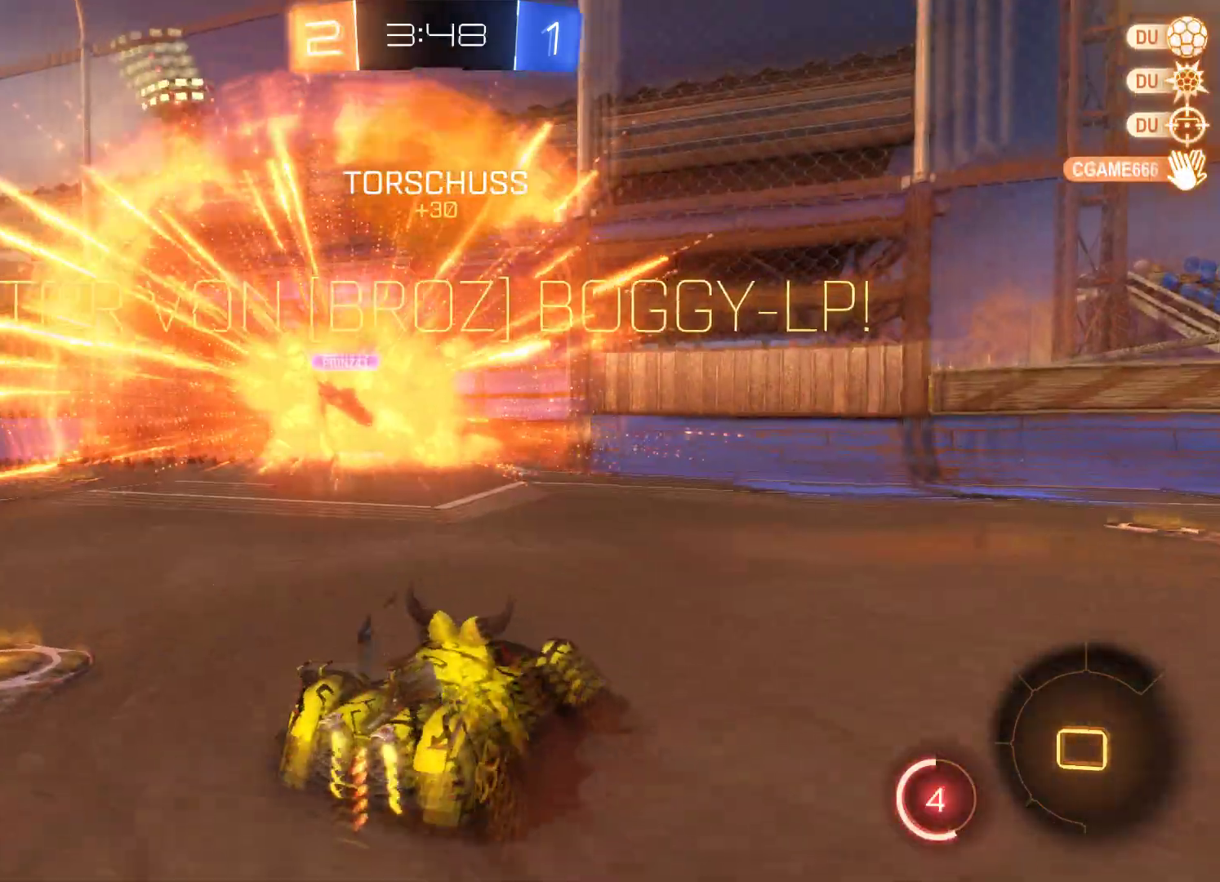
{"buttons": ["A"], "left_stick": "down-left", "right_stick": "center", "events": [[100, "R2", "up"], [133, "left_stick", "down-left"], [400, "A", "down"]]}
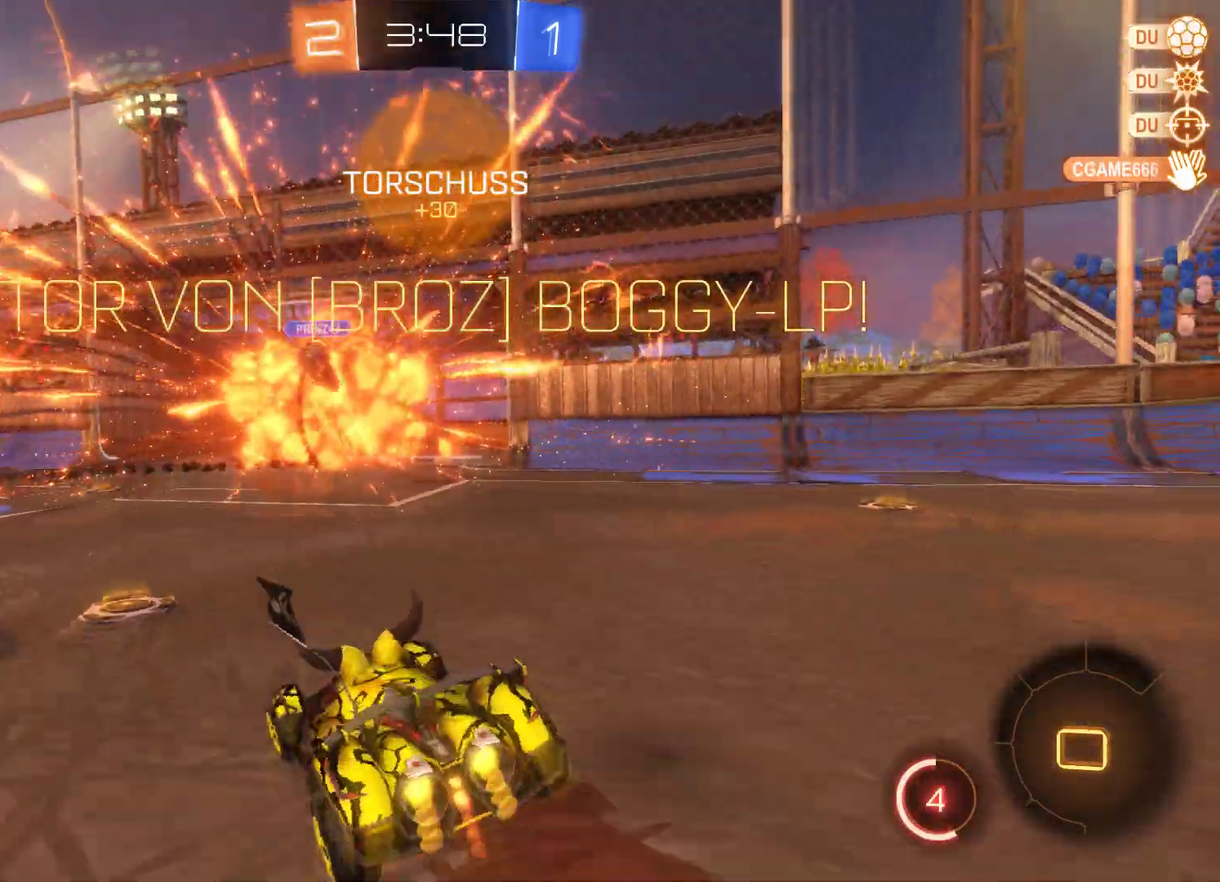
{"buttons": [], "left_stick": "down", "right_stick": "center", "events": [[133, "A", "up"], [133, "left_stick", "center"], [333, "left_stick", "down-left"], [433, "left_stick", "down"]]}
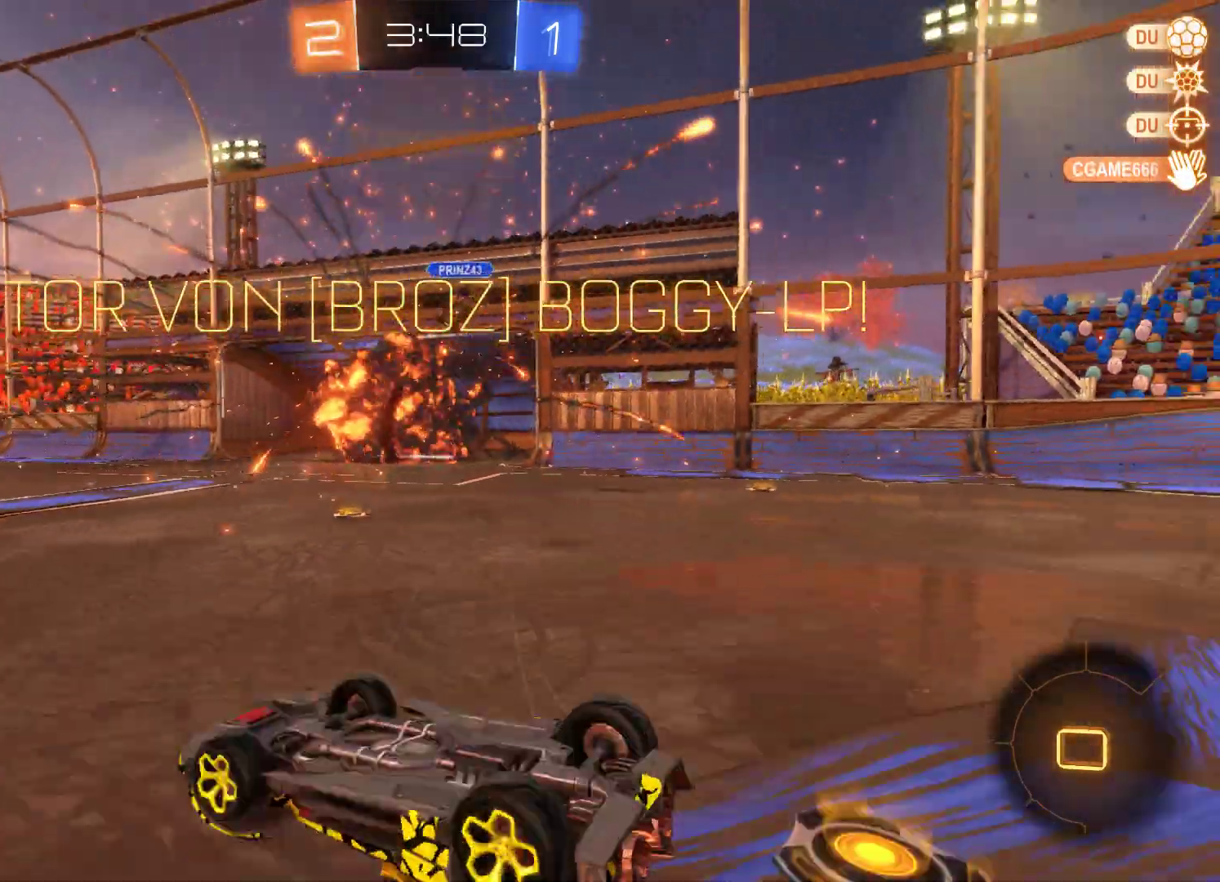
{"buttons": [], "left_stick": "down", "right_stick": "center", "events": []}
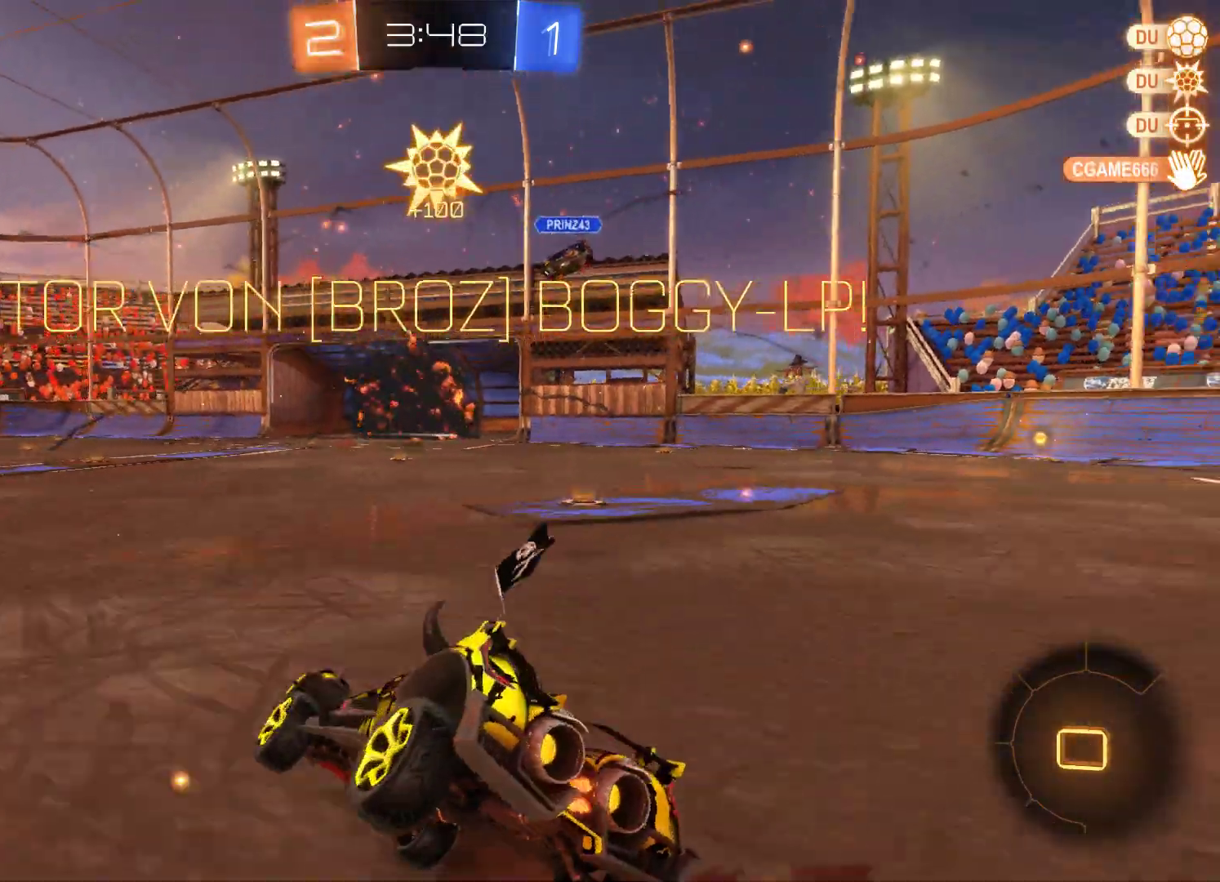
{"buttons": [], "left_stick": "down", "right_stick": "center", "events": [[267, "A", "down"], [433, "A", "up"]]}
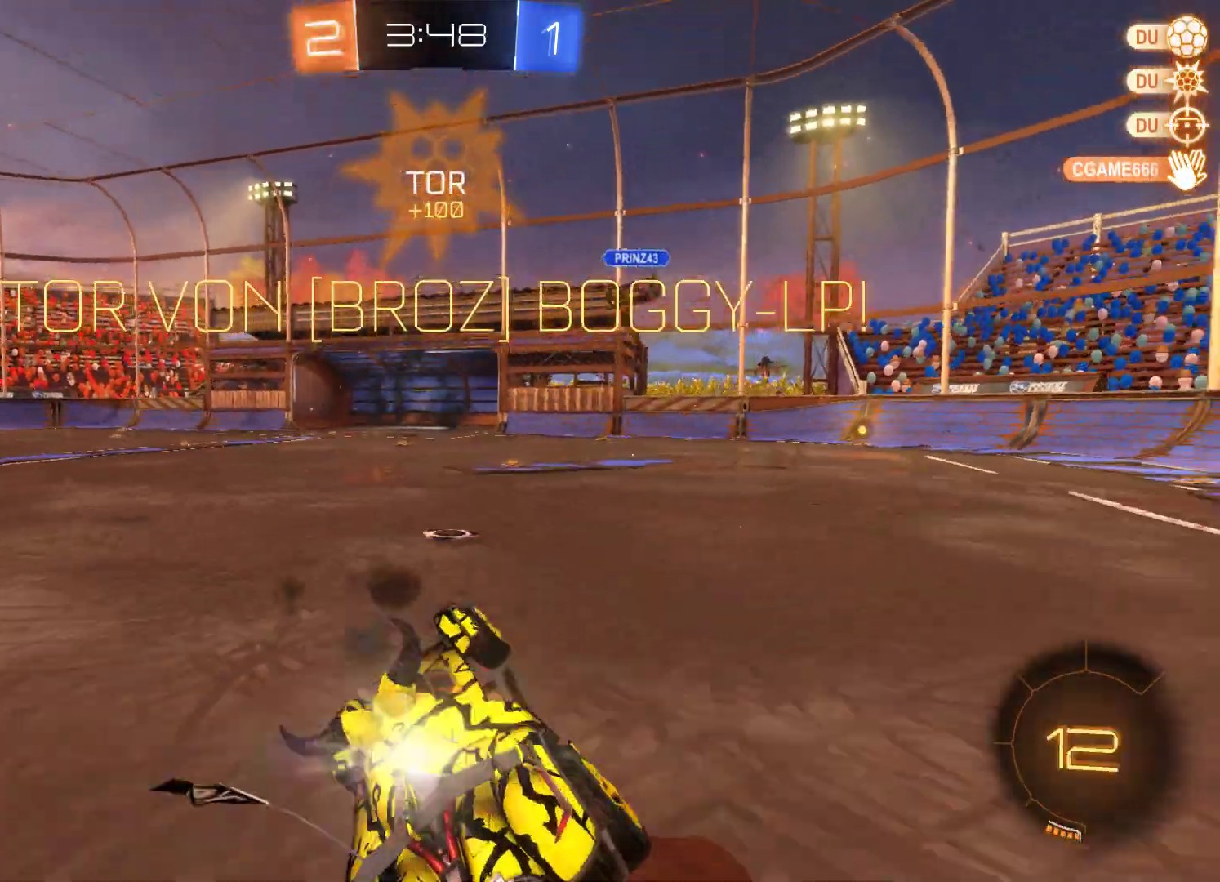
{"buttons": [], "left_stick": "center", "right_stick": "center", "events": [[33, "A", "down"], [233, "A", "up"], [467, "left_stick", "center"]]}